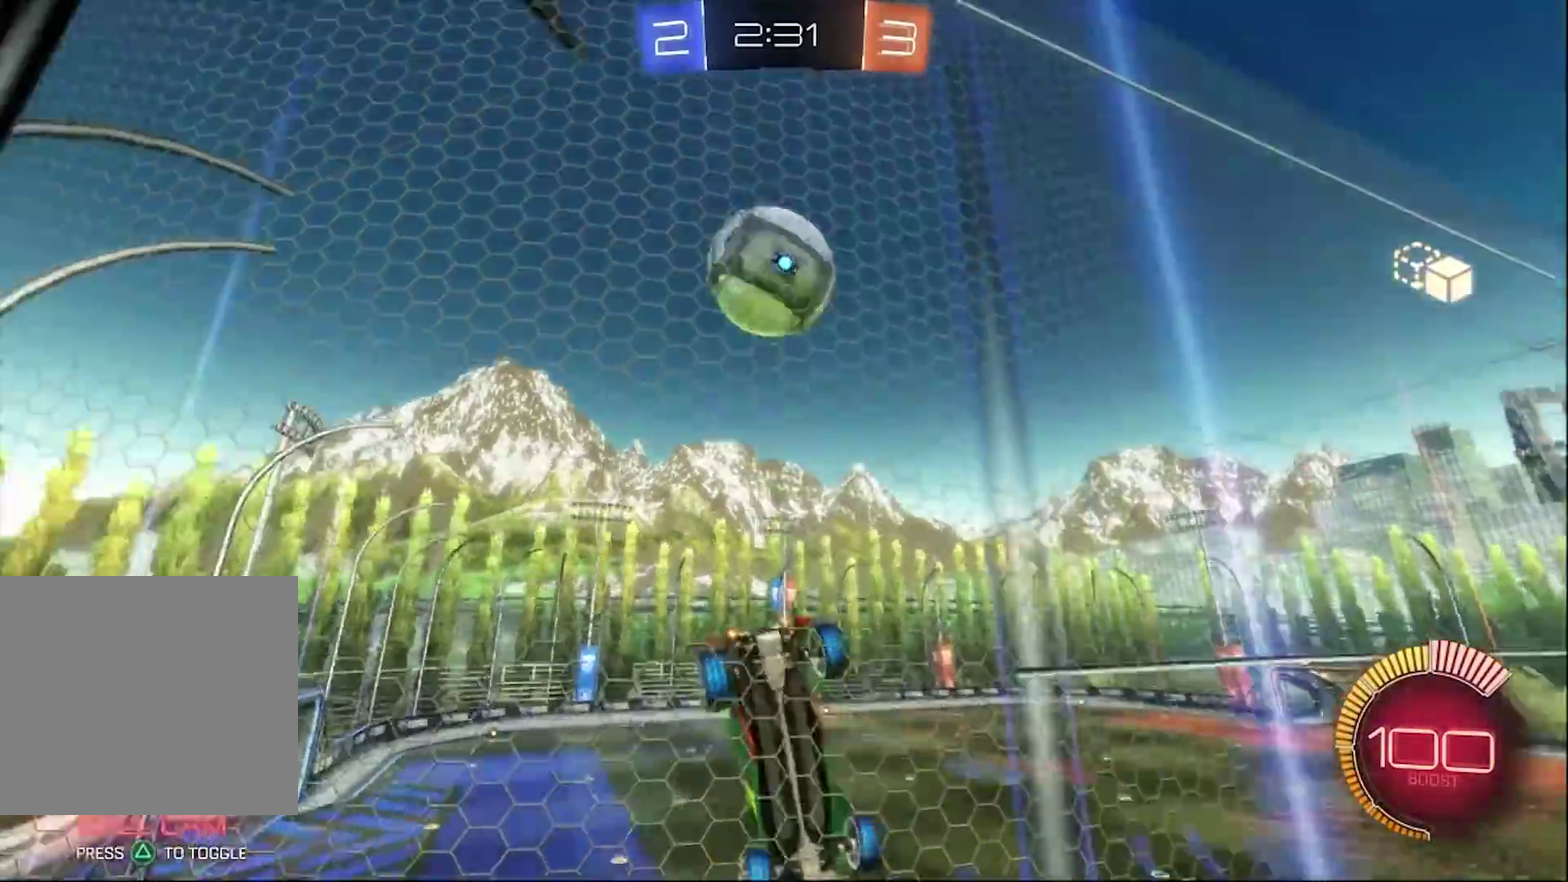
Gameplay with a controller (PlayStation layout); each line is a JSON object with the inputs held at the frame after it. "events" lists button and stick changes between this image and that frame as [ms after this image, input, new state], when the widget could be followed in between. Not read: L1.
{"buttons": ["R2"], "left_stick": "center", "right_stick": "center", "events": [[383, "left_stick", "center"]]}
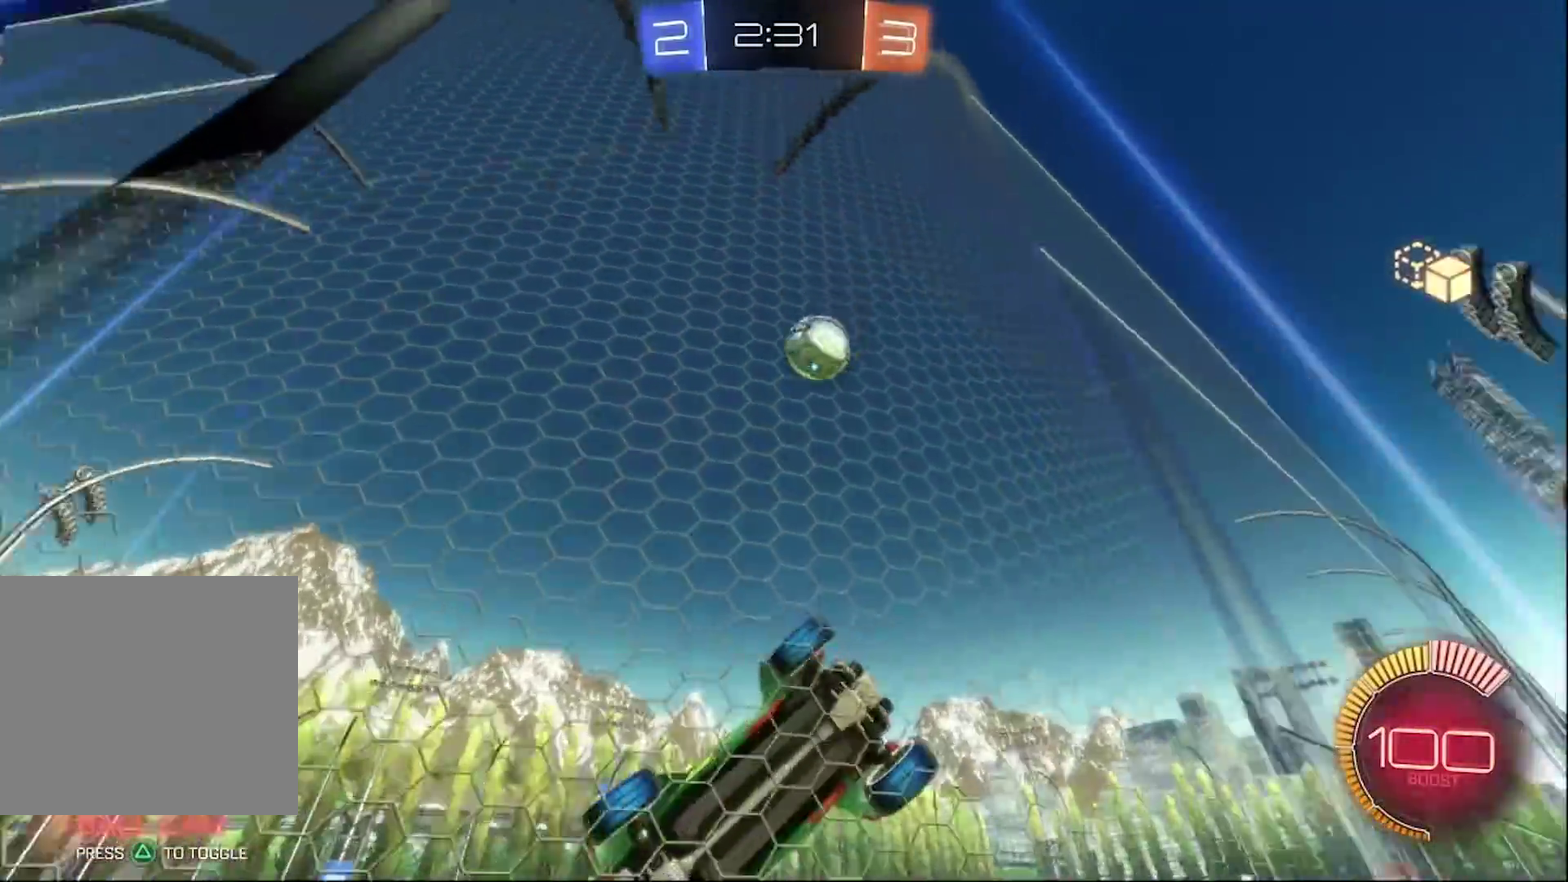
{"buttons": ["R2"], "left_stick": "right", "right_stick": "center", "events": [[50, "left_stick", "right"]]}
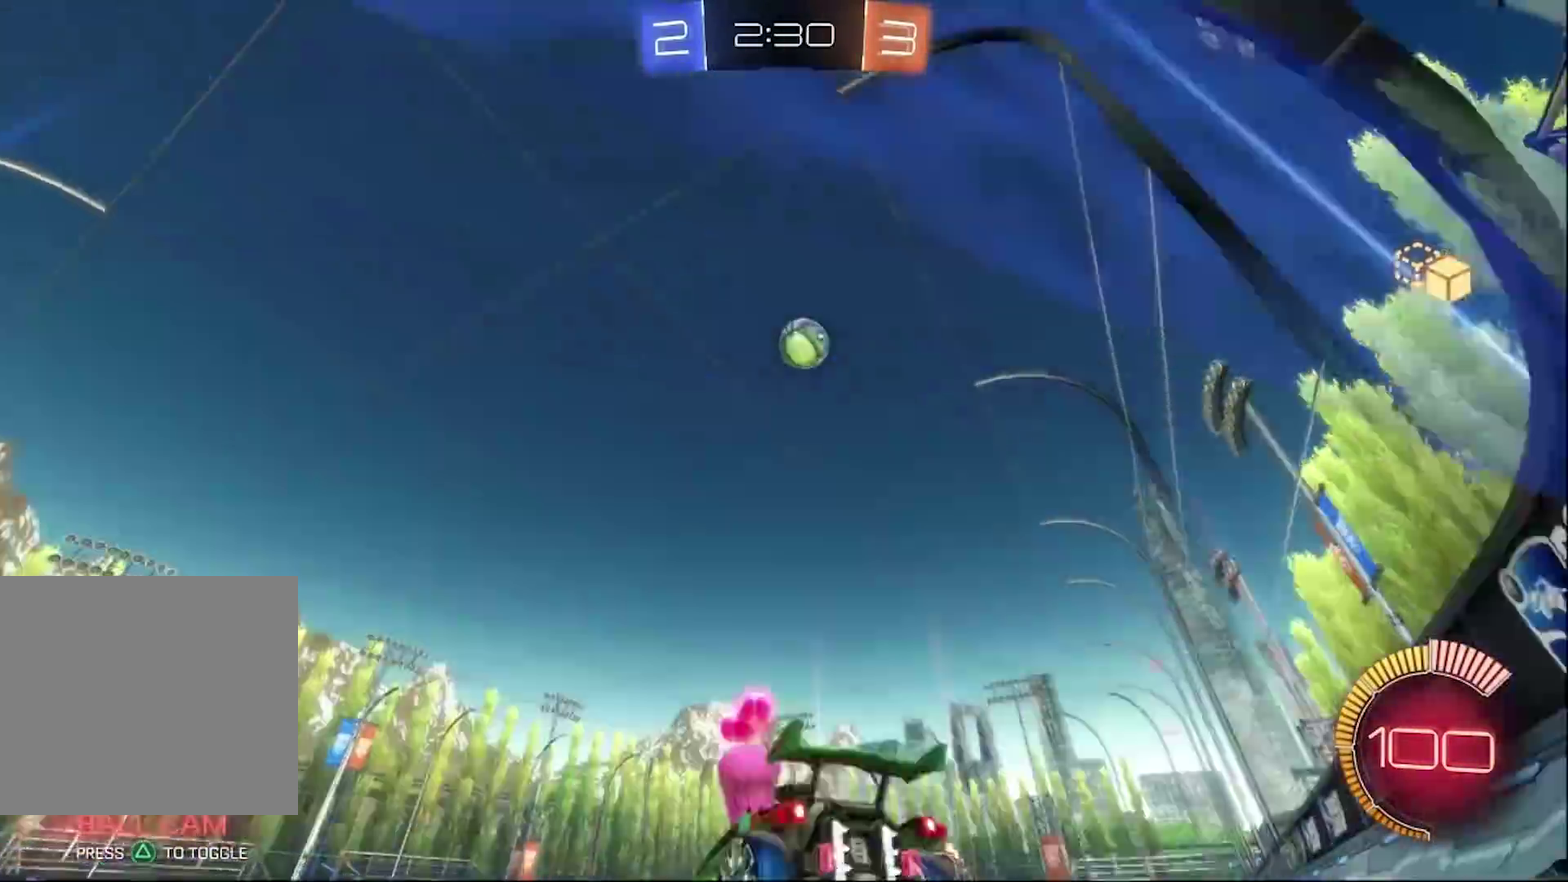
{"buttons": ["R2"], "left_stick": "left", "right_stick": "center", "events": [[50, "TRIANGLE", "down"], [150, "TRIANGLE", "up"], [283, "left_stick", "left"]]}
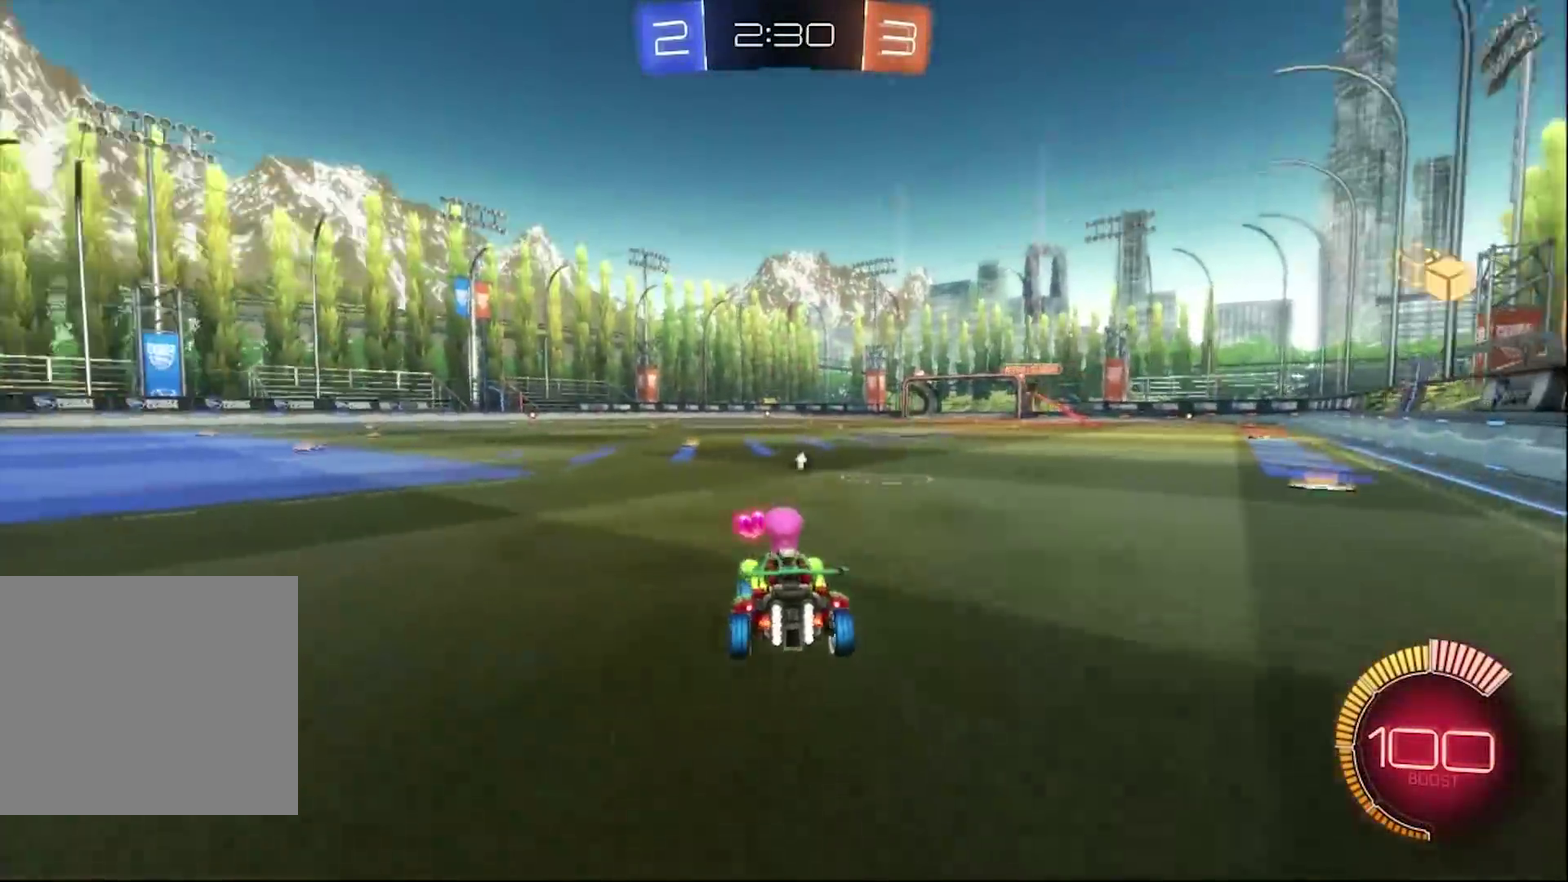
{"buttons": ["CIRCLE", "R2"], "left_stick": "left", "right_stick": "center", "events": [[150, "TRIANGLE", "down"], [250, "TRIANGLE", "up"], [317, "CIRCLE", "down"]]}
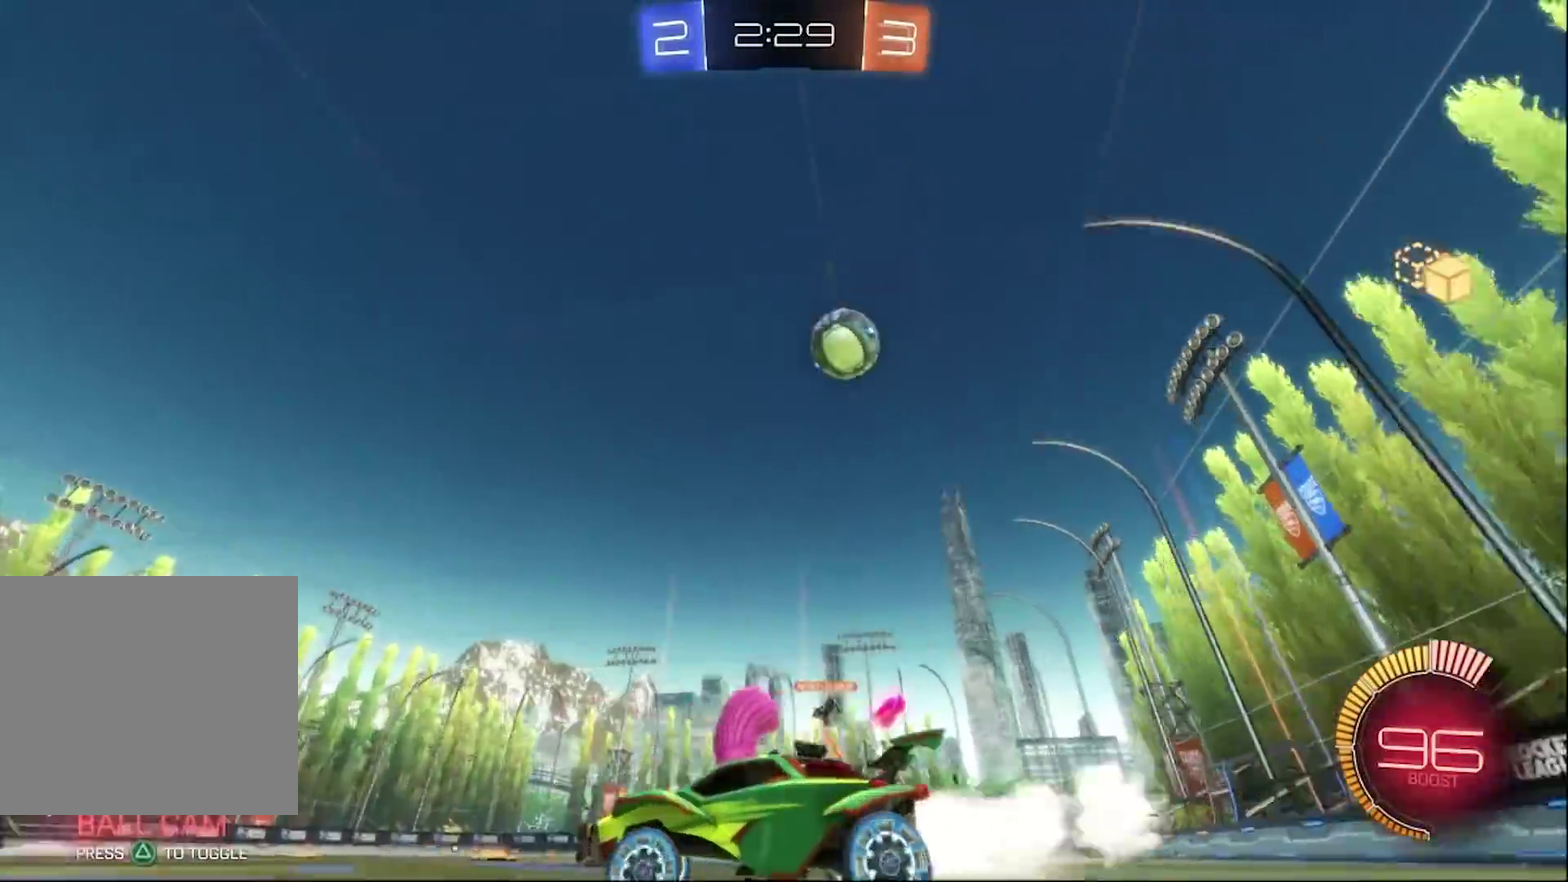
{"buttons": ["R2"], "left_stick": "left", "right_stick": "center", "events": [[117, "left_stick", "center"], [283, "CIRCLE", "up"], [383, "left_stick", "left"]]}
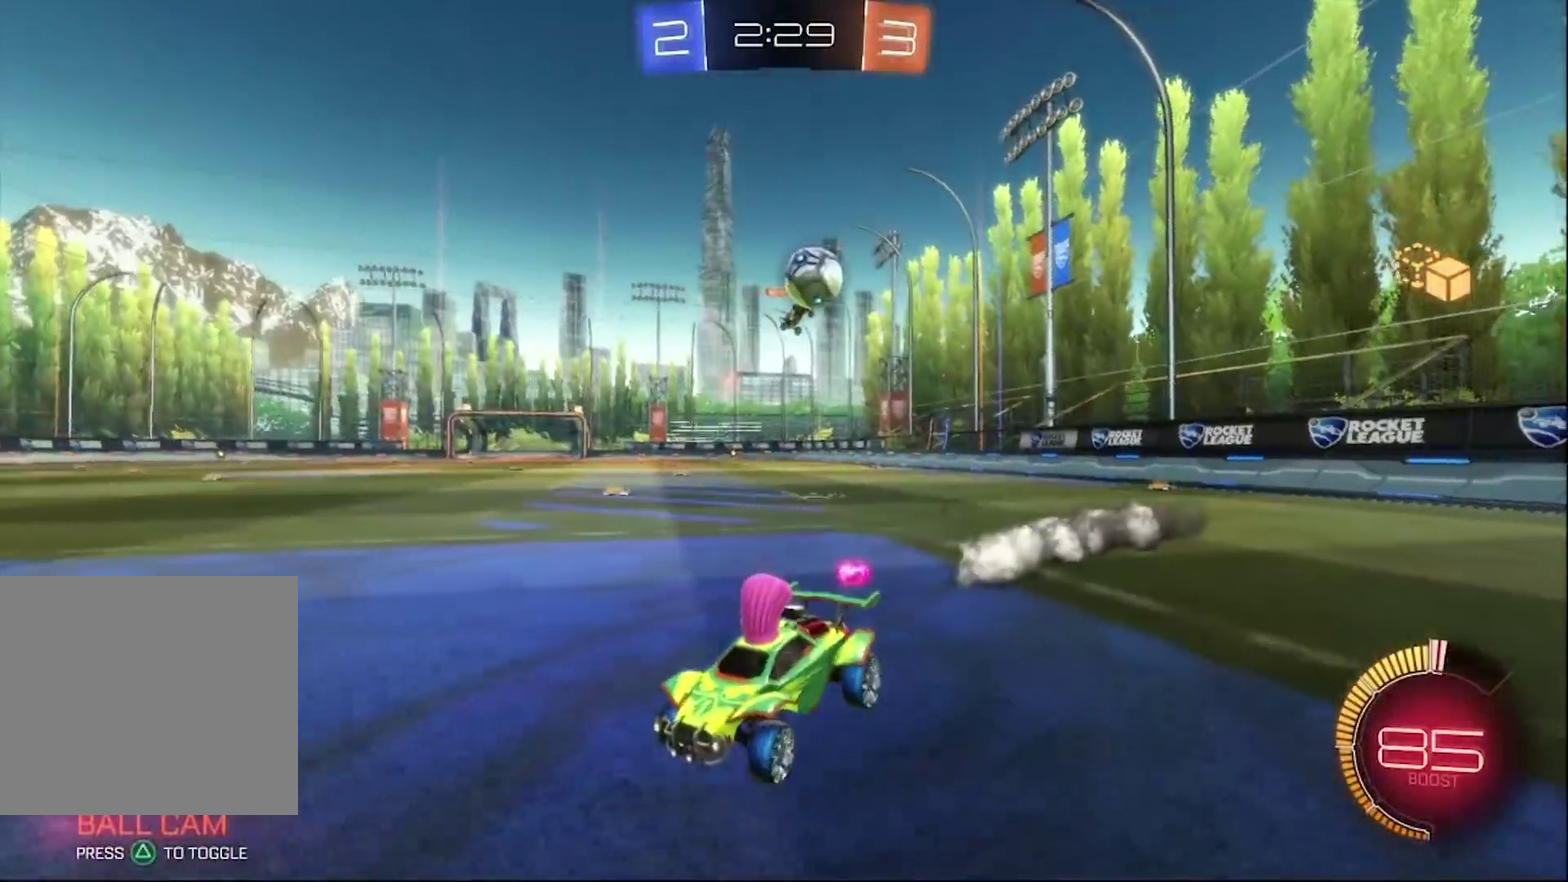
{"buttons": ["SQUARE", "R2"], "left_stick": "right", "right_stick": "center", "events": [[17, "left_stick", "center"], [283, "left_stick", "left"], [417, "left_stick", "right"], [450, "SQUARE", "down"]]}
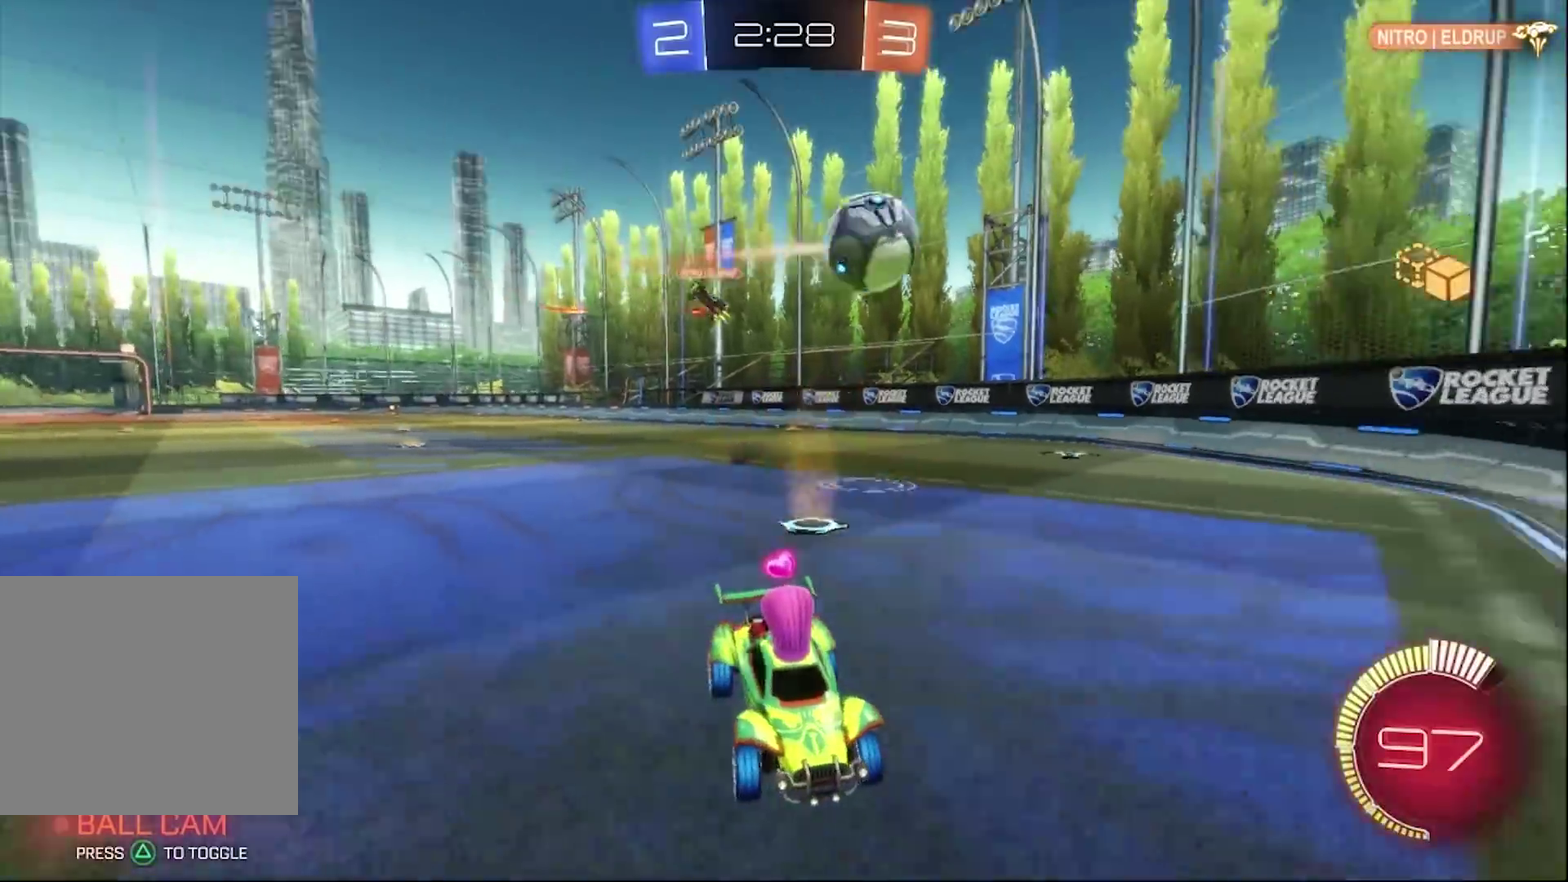
{"buttons": ["R2"], "left_stick": "right", "right_stick": "center", "events": [[117, "SQUARE", "up"]]}
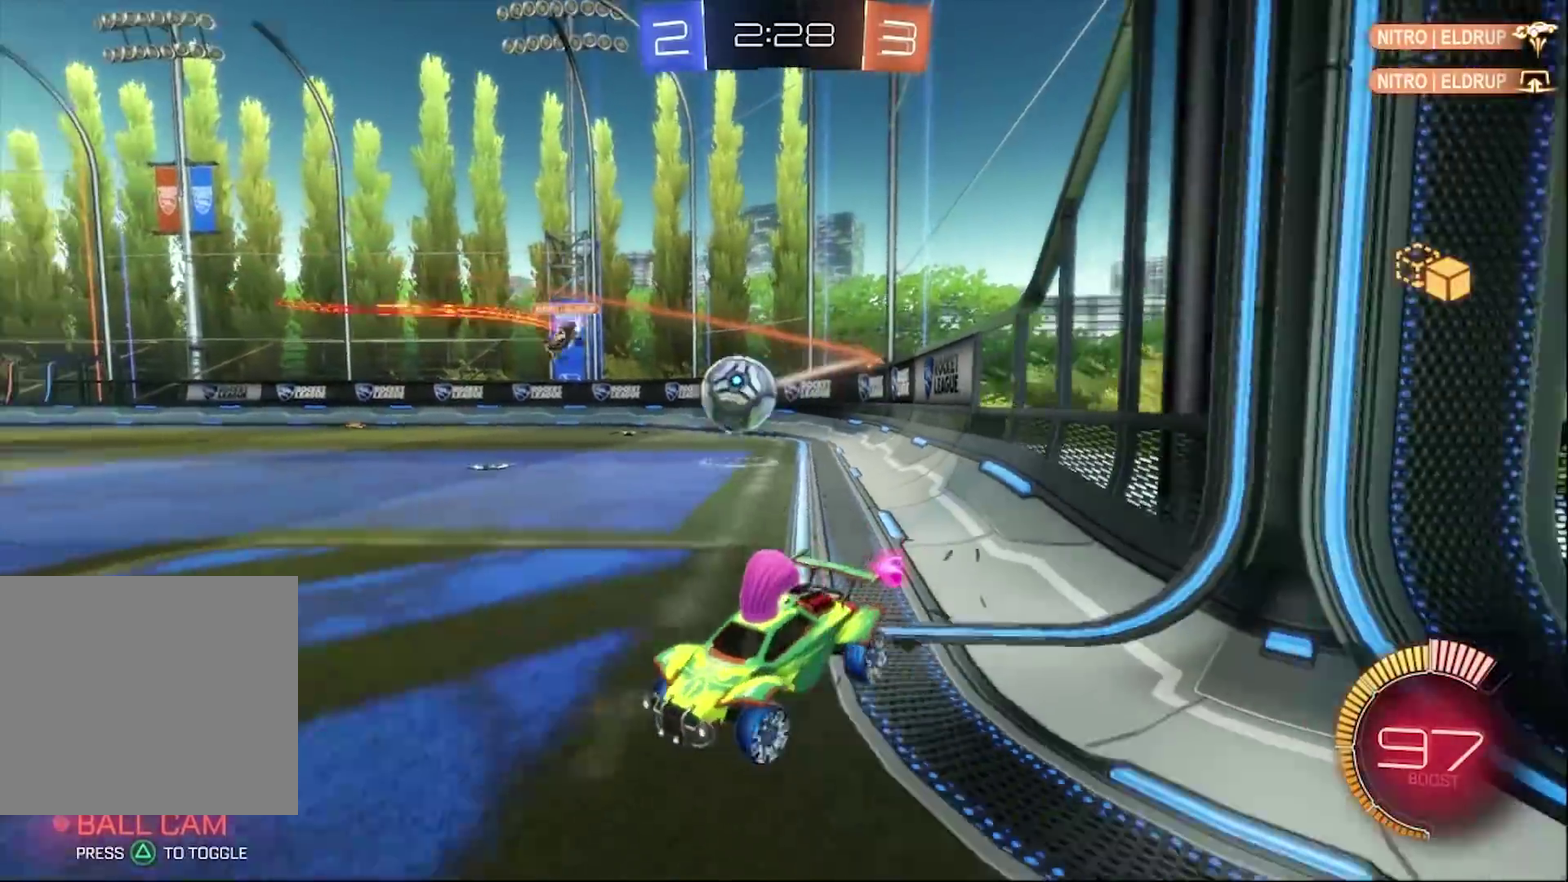
{"buttons": ["CIRCLE", "R2"], "left_stick": "right", "right_stick": "center", "events": [[417, "CIRCLE", "down"]]}
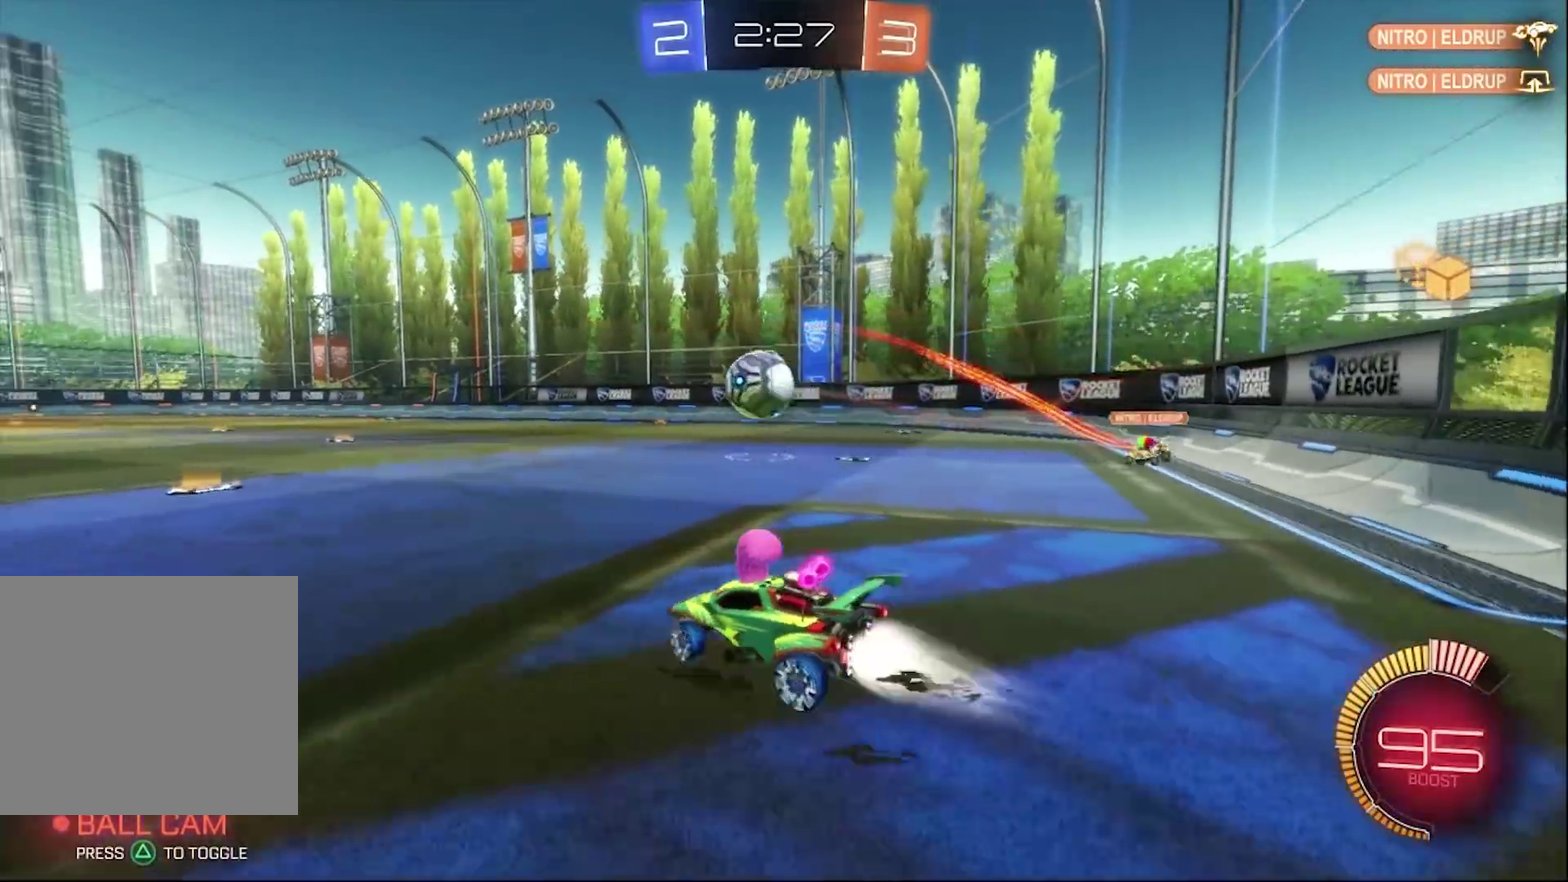
{"buttons": ["CIRCLE", "R2"], "left_stick": "center", "right_stick": "center", "events": [[50, "left_stick", "center"], [217, "TRIANGLE", "down"], [350, "TRIANGLE", "up"]]}
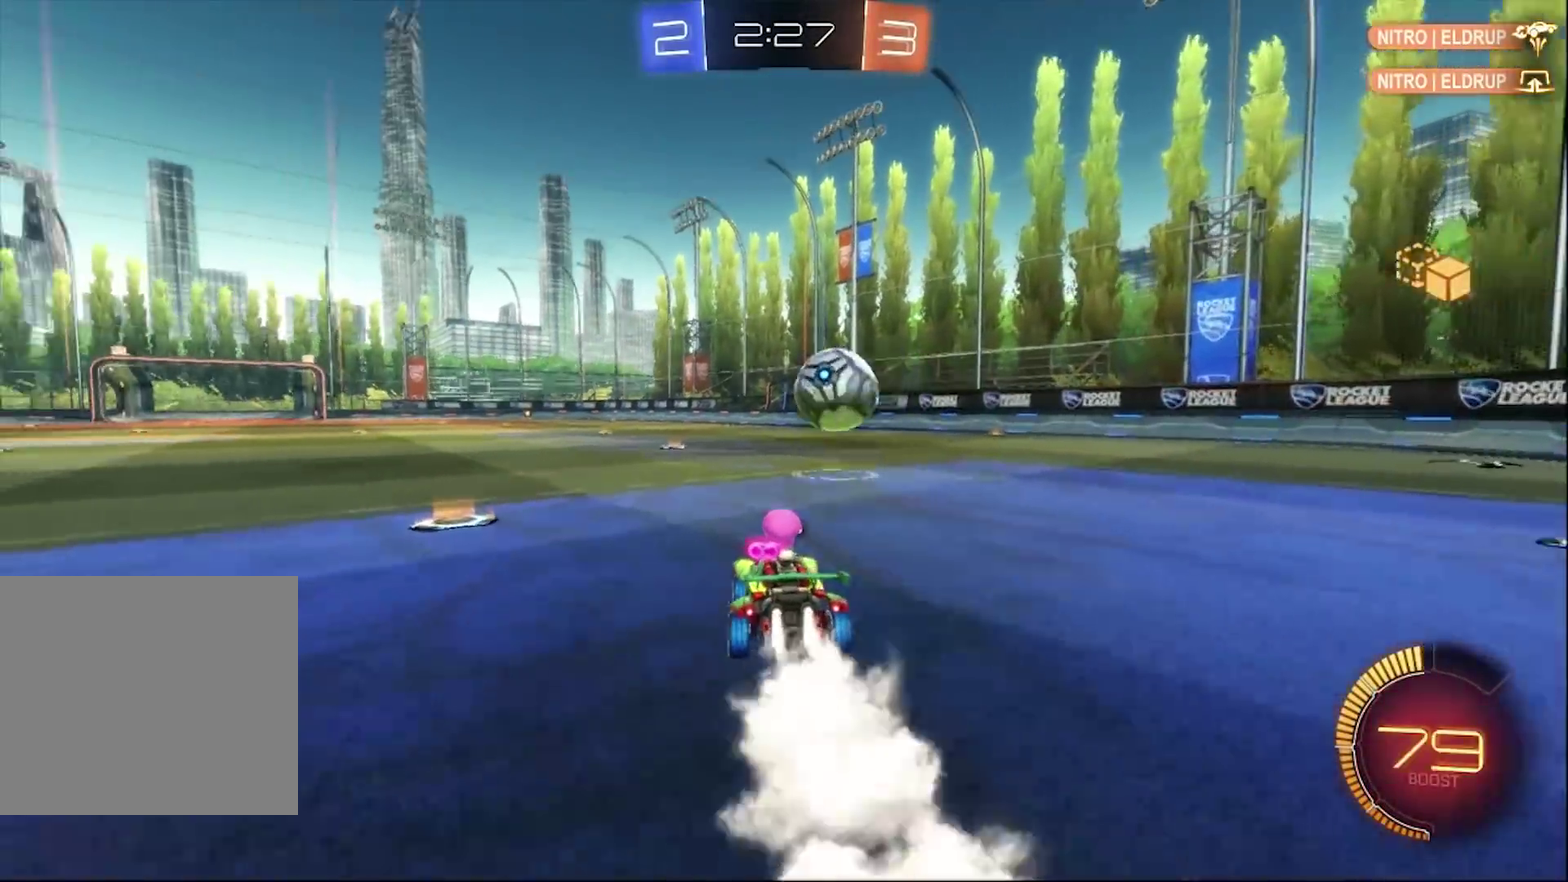
{"buttons": ["R2"], "left_stick": "left", "right_stick": "center", "events": [[317, "CIRCLE", "up"], [317, "left_stick", "left"]]}
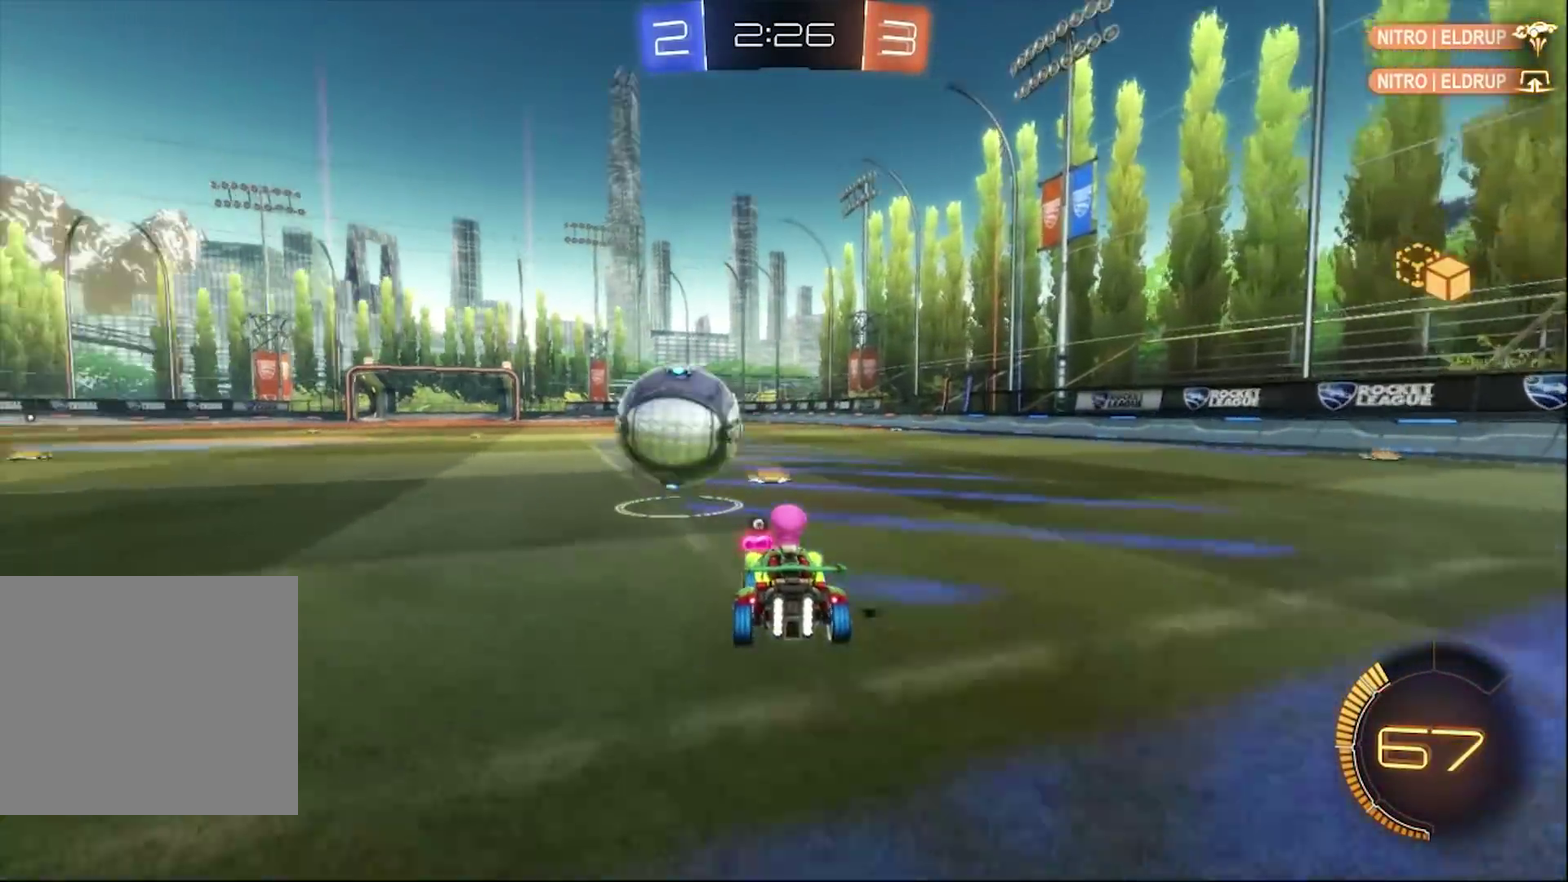
{"buttons": ["CIRCLE", "R2"], "left_stick": "right", "right_stick": "center", "events": [[250, "left_stick", "center"], [283, "CIRCLE", "down"], [383, "left_stick", "right"]]}
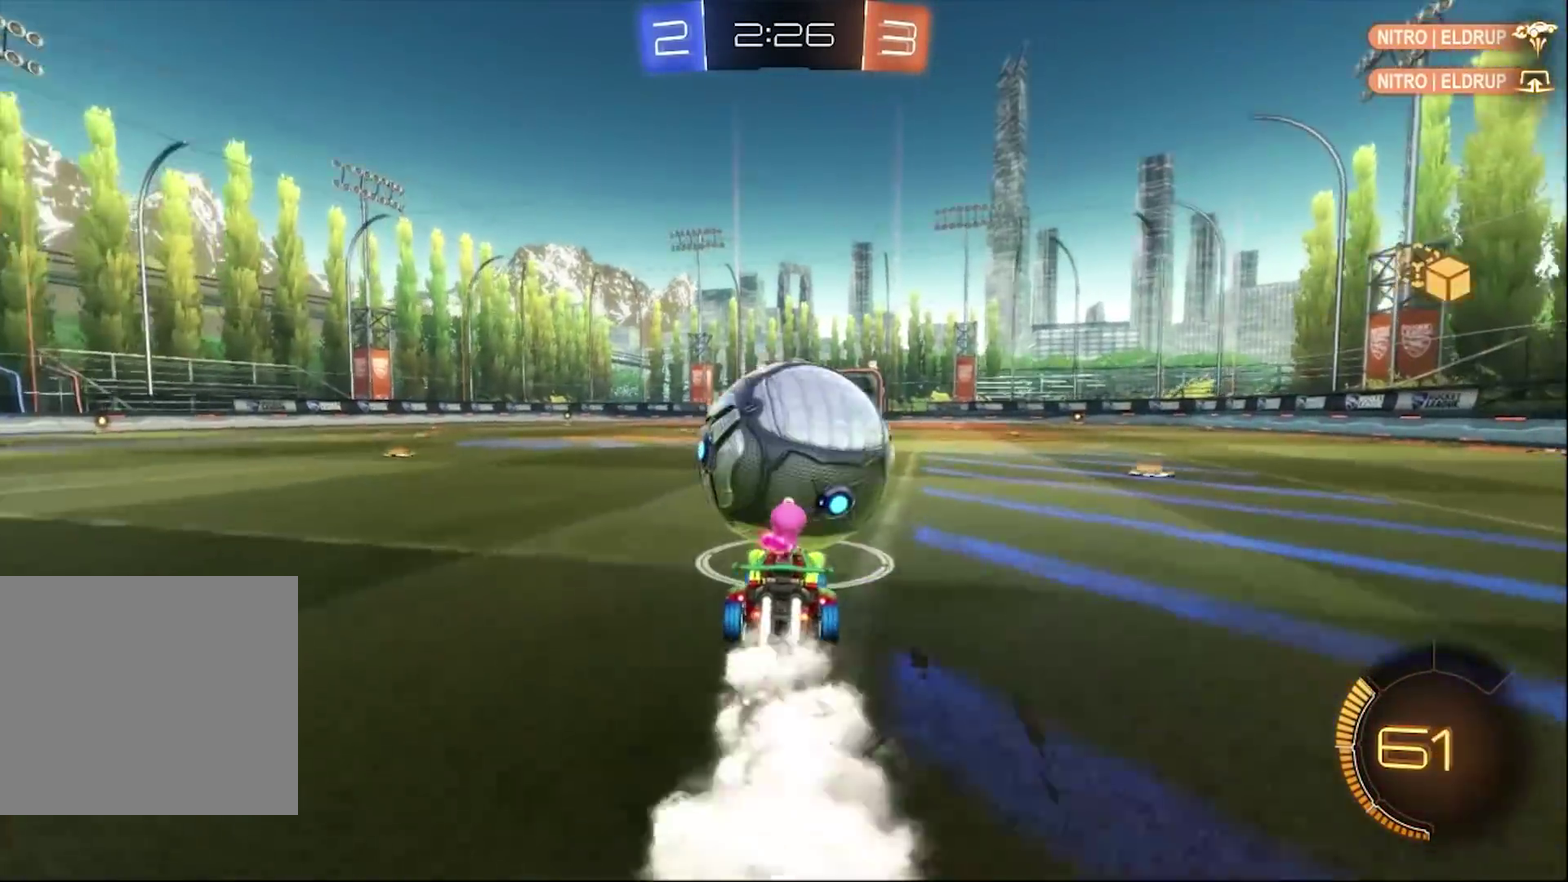
{"buttons": ["CIRCLE", "R2"], "left_stick": "center", "right_stick": "center", "events": [[17, "left_stick", "center"], [200, "left_stick", "left"], [317, "left_stick", "center"]]}
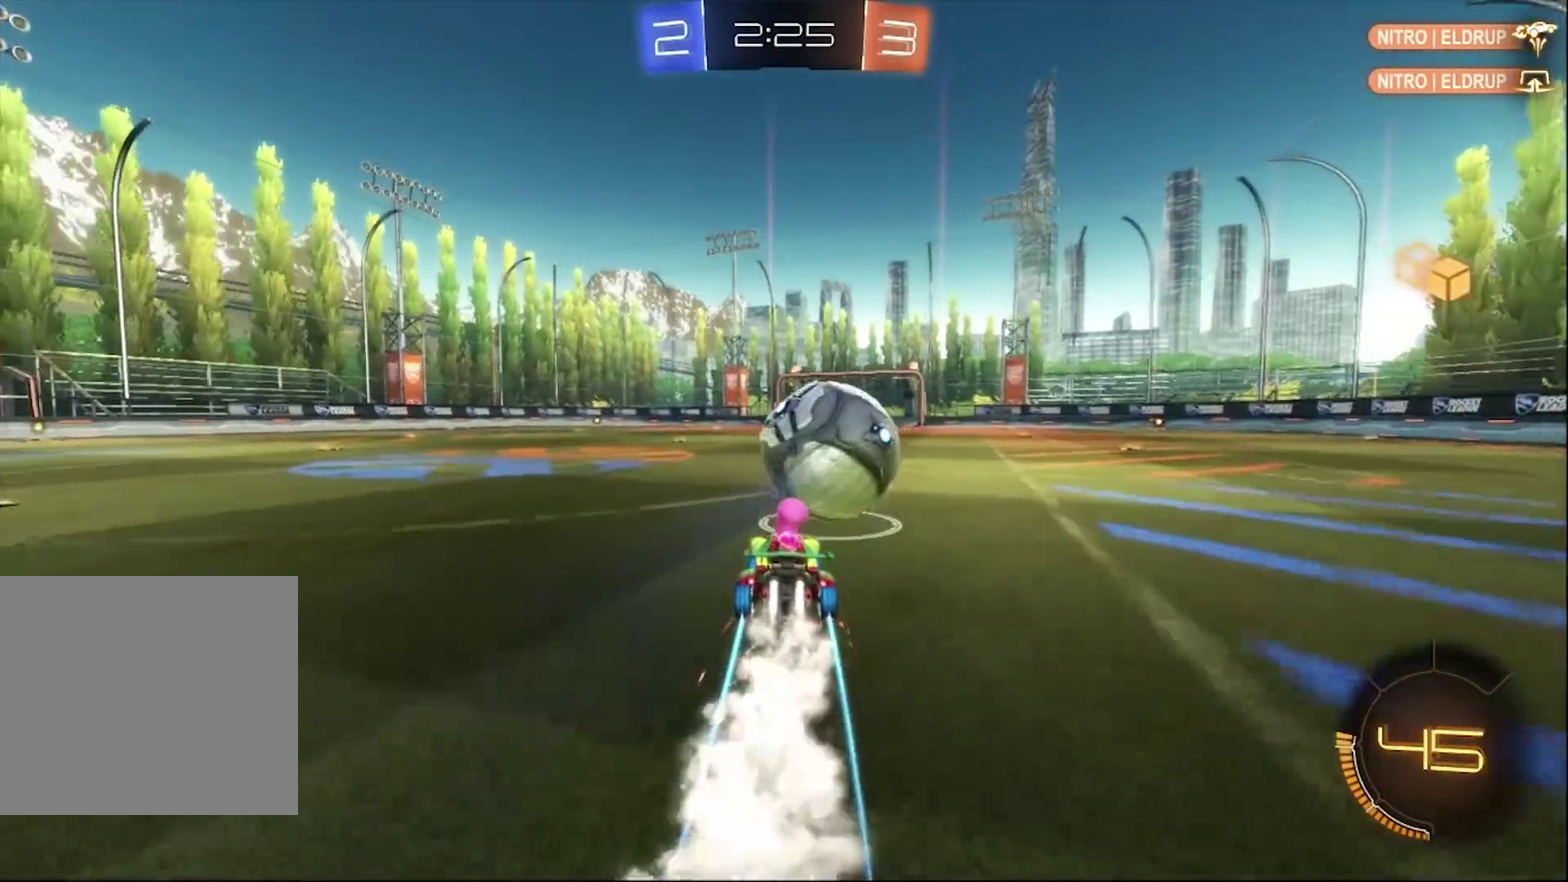
{"buttons": ["R2"], "left_stick": "right", "right_stick": "center", "events": [[183, "CIRCLE", "up"], [417, "left_stick", "right"]]}
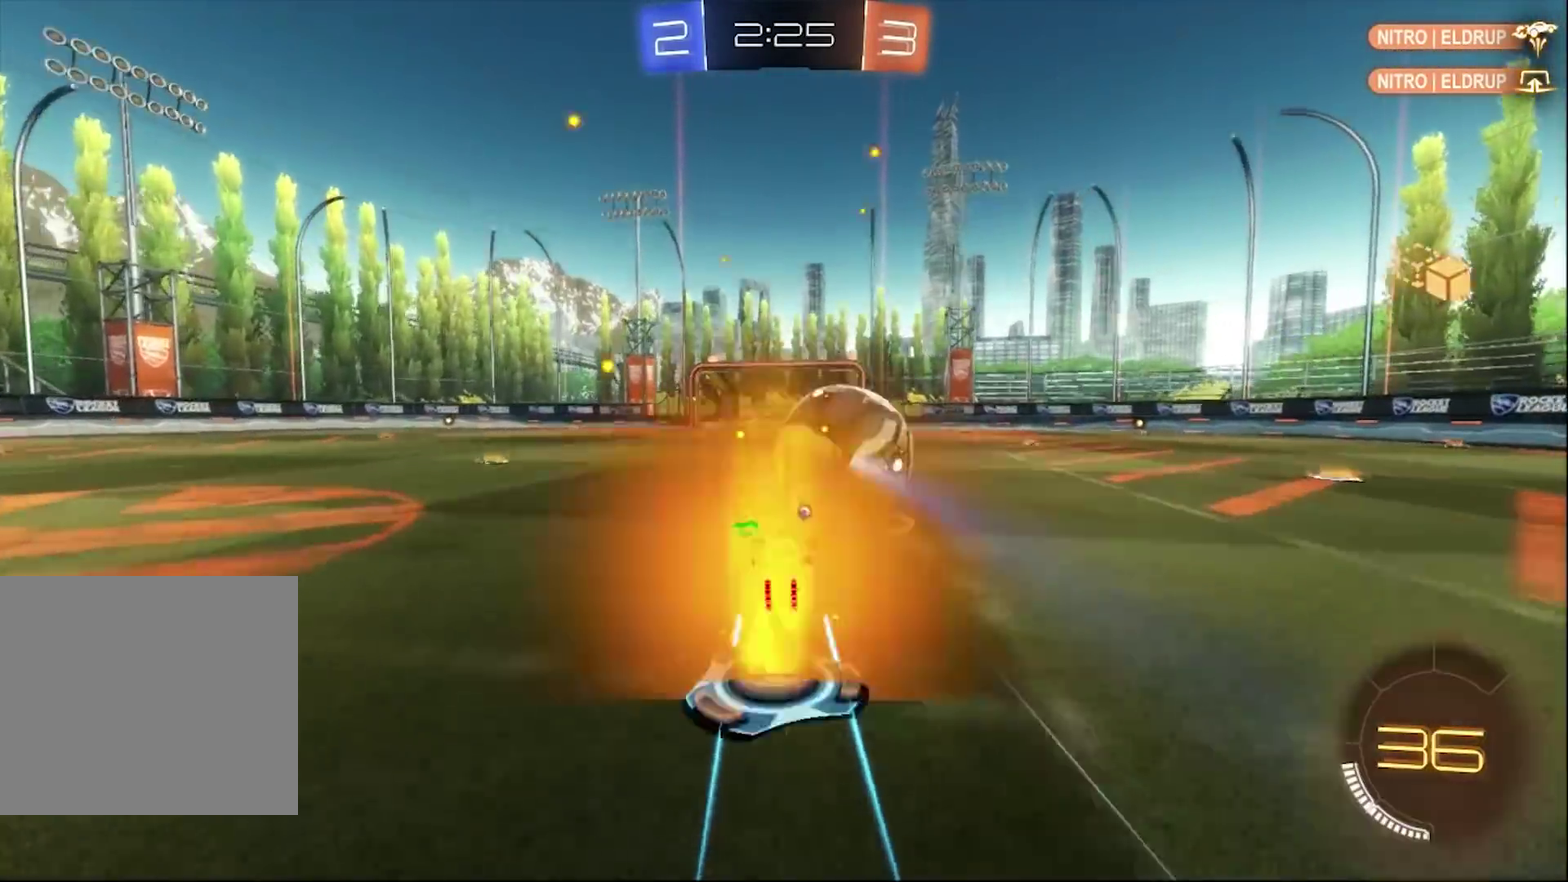
{"buttons": ["CIRCLE", "R2"], "left_stick": "center", "right_stick": "center", "events": [[17, "left_stick", "center"], [283, "CIRCLE", "down"], [283, "left_stick", "left"], [450, "left_stick", "center"]]}
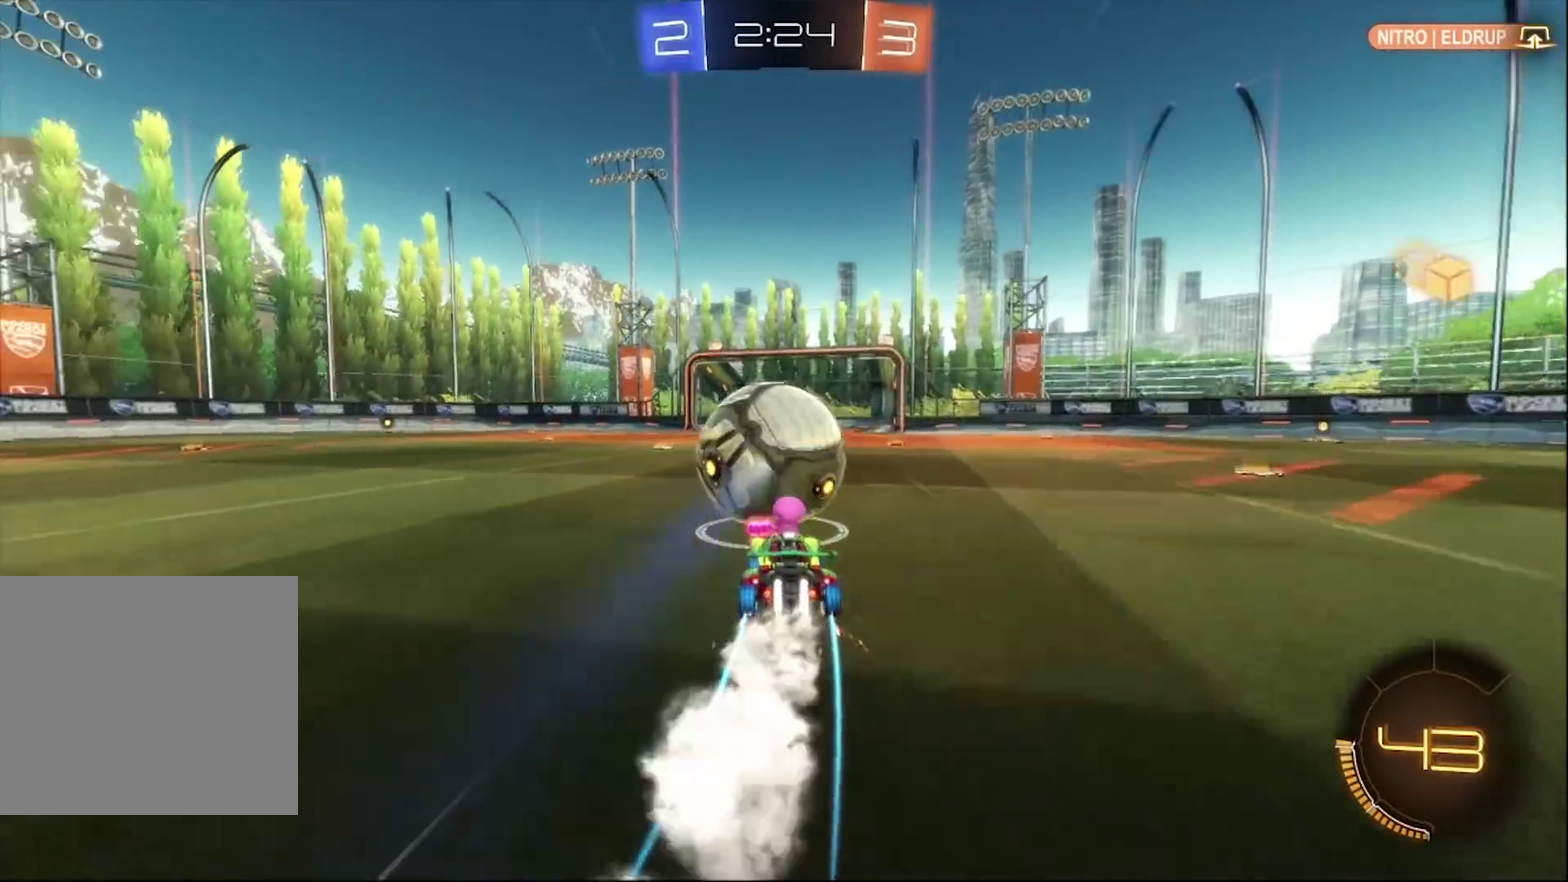
{"buttons": ["R2"], "left_stick": "left", "right_stick": "center", "events": [[317, "TRIANGLE", "down"], [350, "left_stick", "left"], [417, "TRIANGLE", "up"], [483, "CIRCLE", "up"]]}
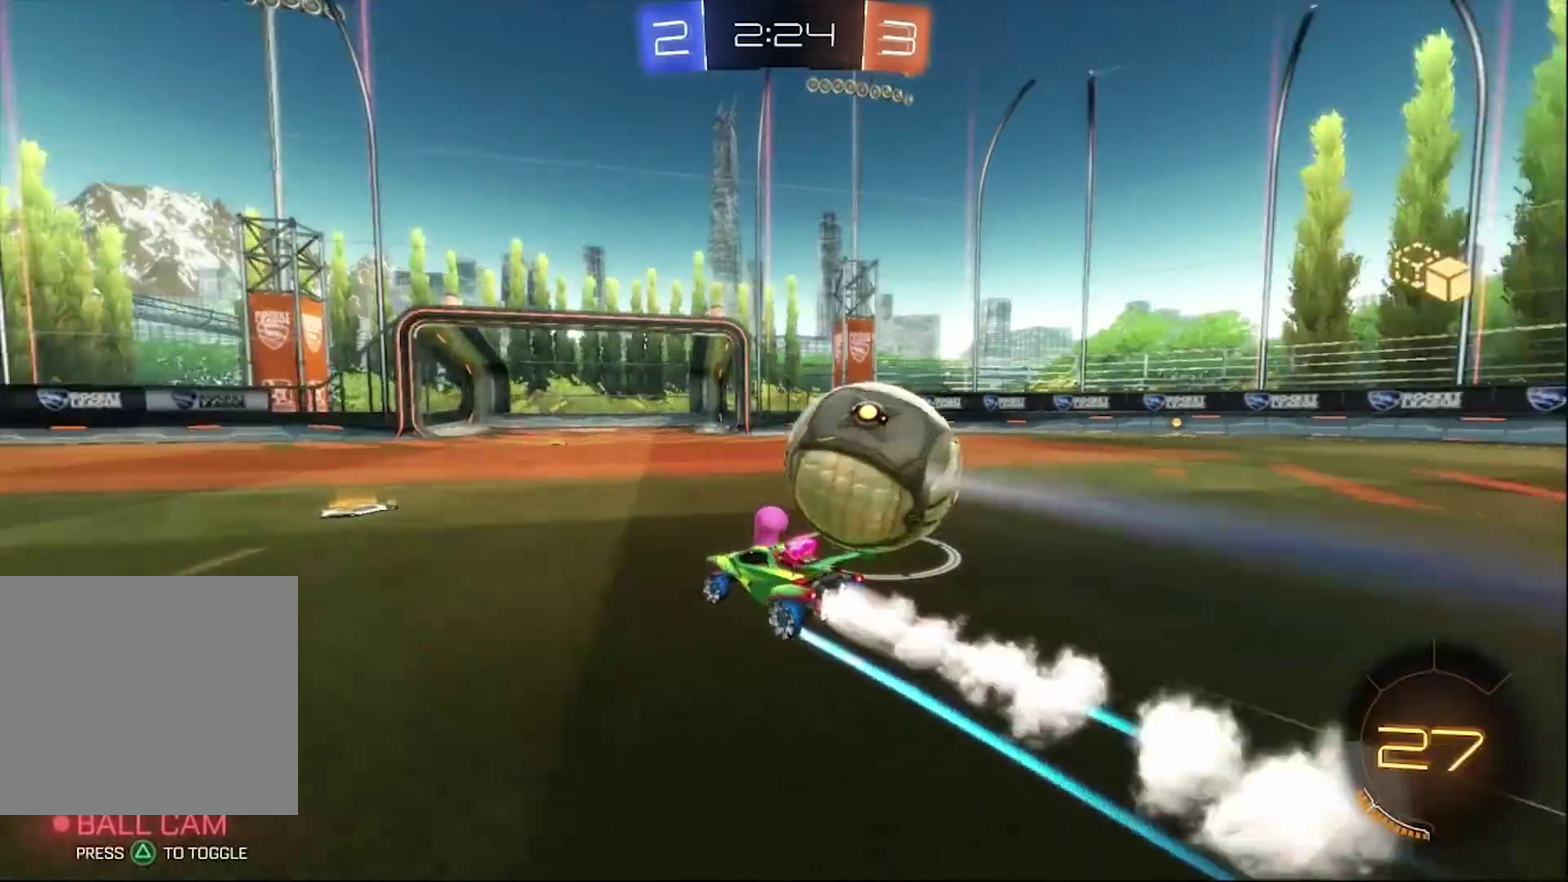
{"buttons": ["CIRCLE", "R2"], "left_stick": "left", "right_stick": "center", "events": [[117, "SQUARE", "down"], [217, "SQUARE", "up"], [317, "CIRCLE", "down"], [317, "TRIANGLE", "down"], [483, "TRIANGLE", "up"]]}
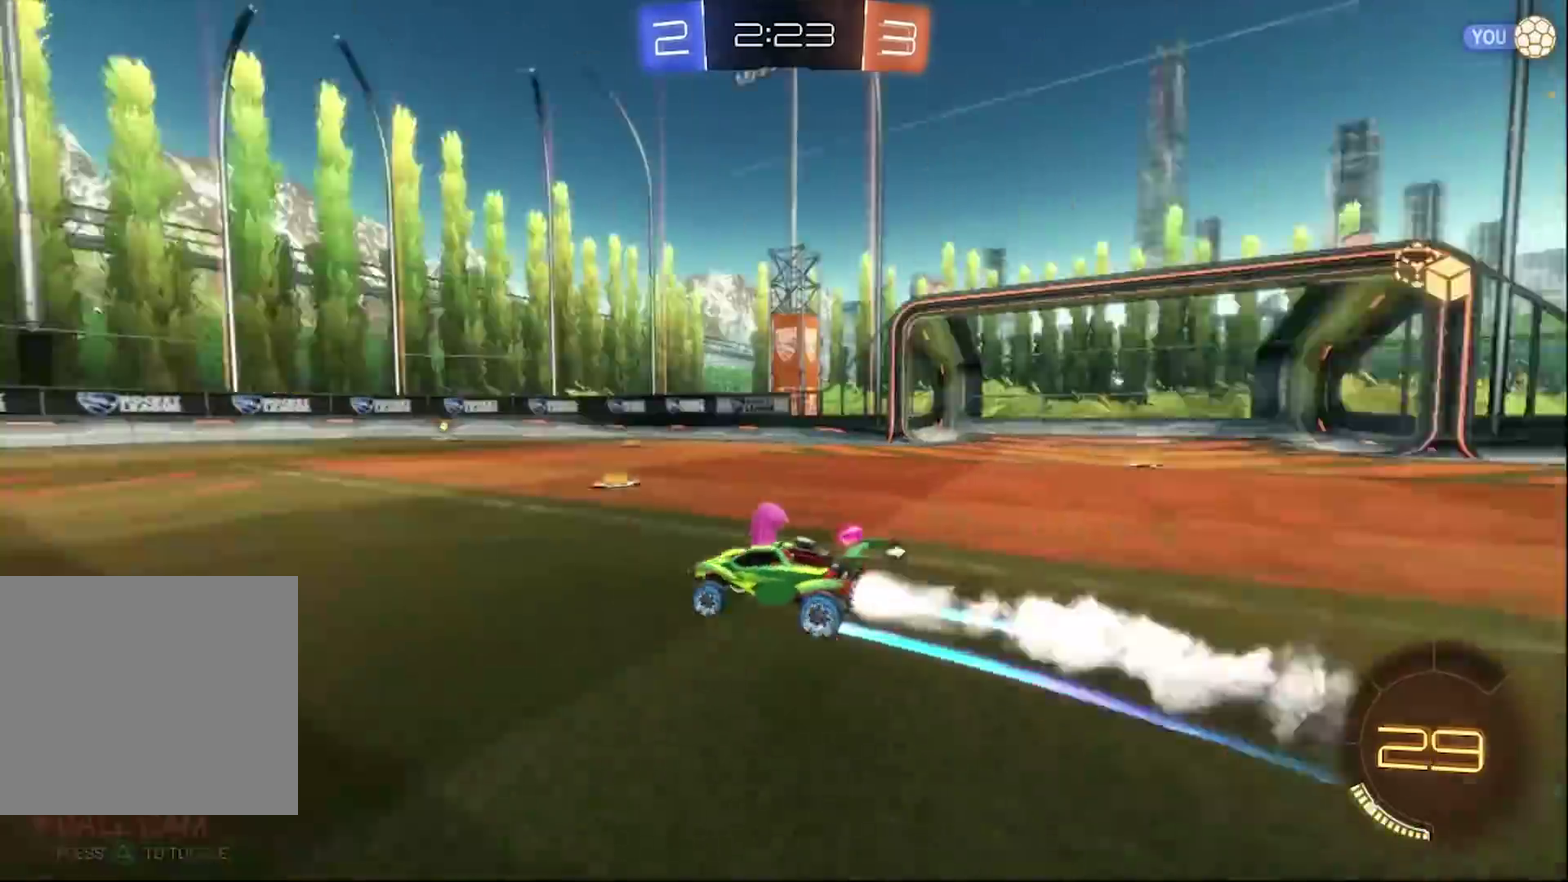
{"buttons": ["R2"], "left_stick": "up-left", "right_stick": "center", "events": [[17, "left_stick", "center"], [117, "CIRCLE", "up"], [250, "left_stick", "up-left"], [350, "CROSS", "down"], [450, "CROSS", "up"]]}
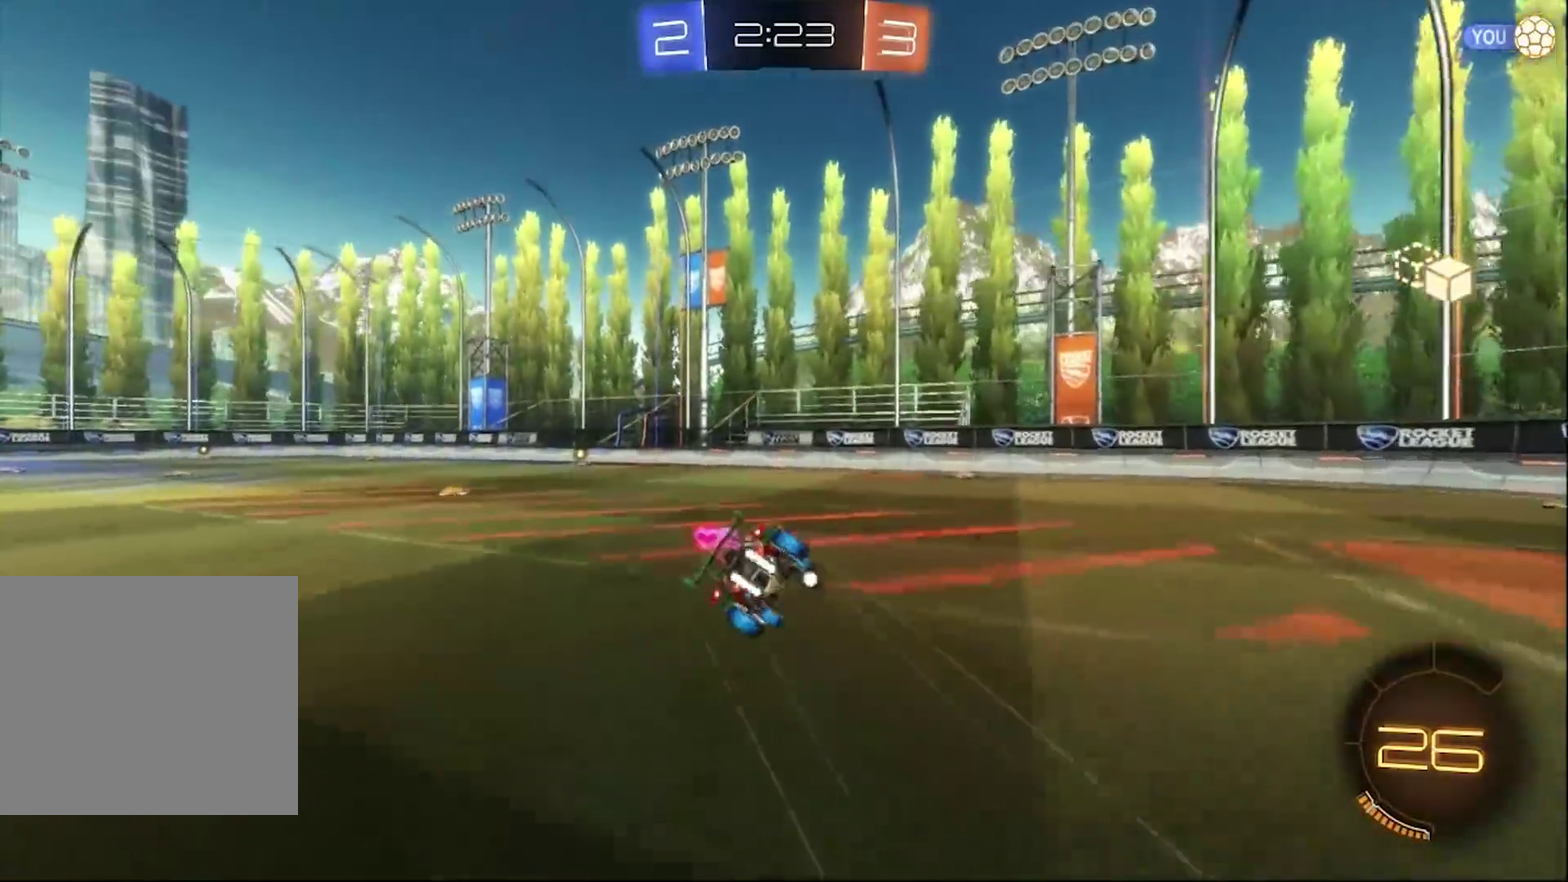
{"buttons": ["R2"], "left_stick": "up-left", "right_stick": "center", "events": []}
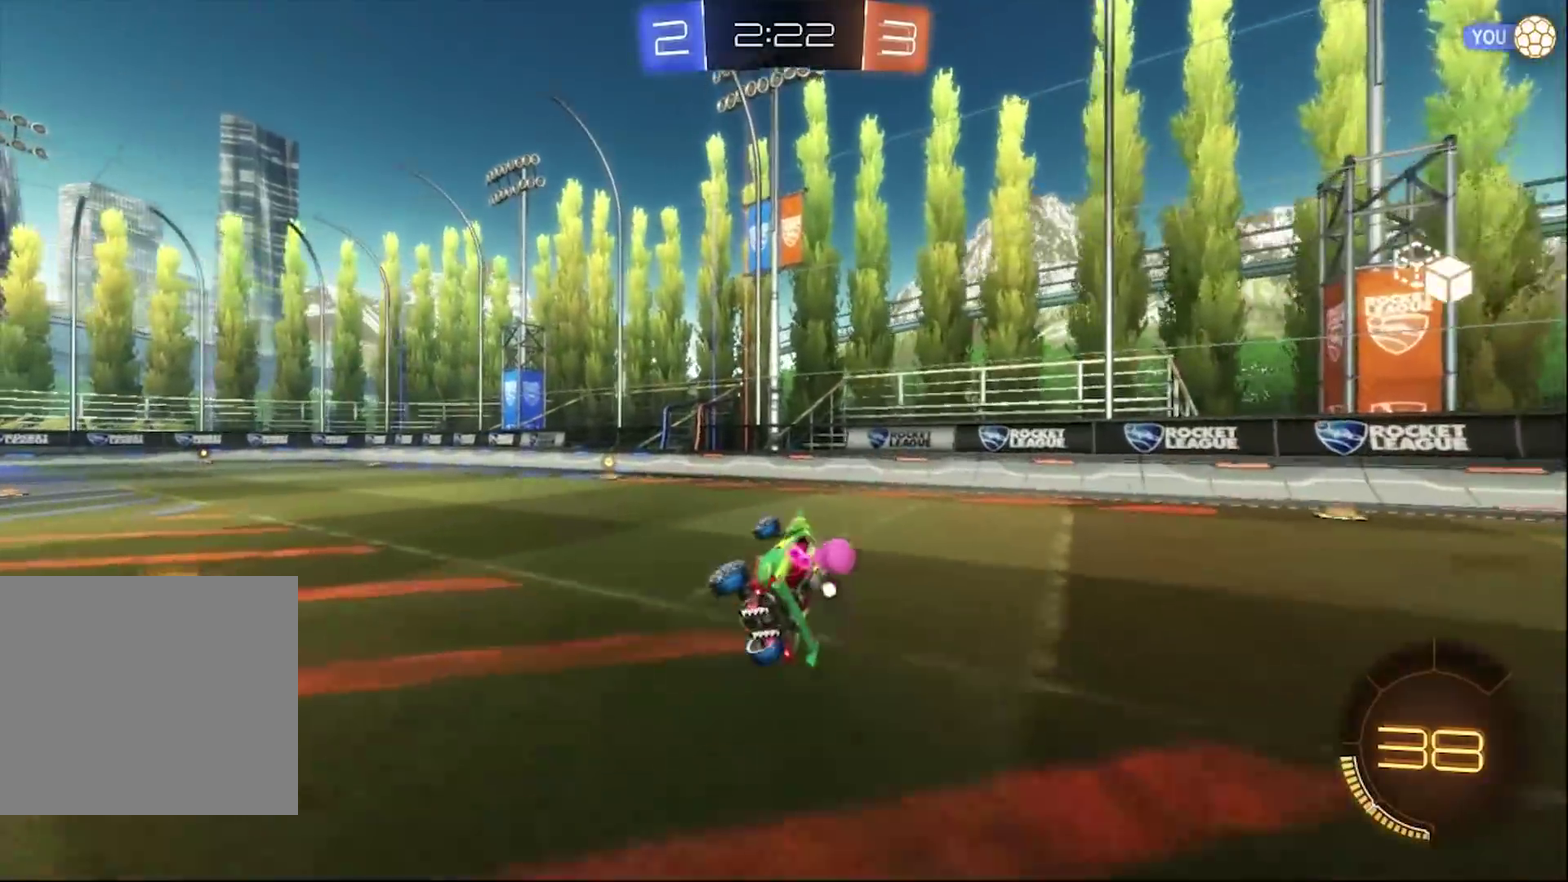
{"buttons": ["CIRCLE", "R2"], "left_stick": "left", "right_stick": "center", "events": [[183, "left_stick", "left"], [250, "left_stick", "center"], [383, "CIRCLE", "down"], [383, "left_stick", "left"]]}
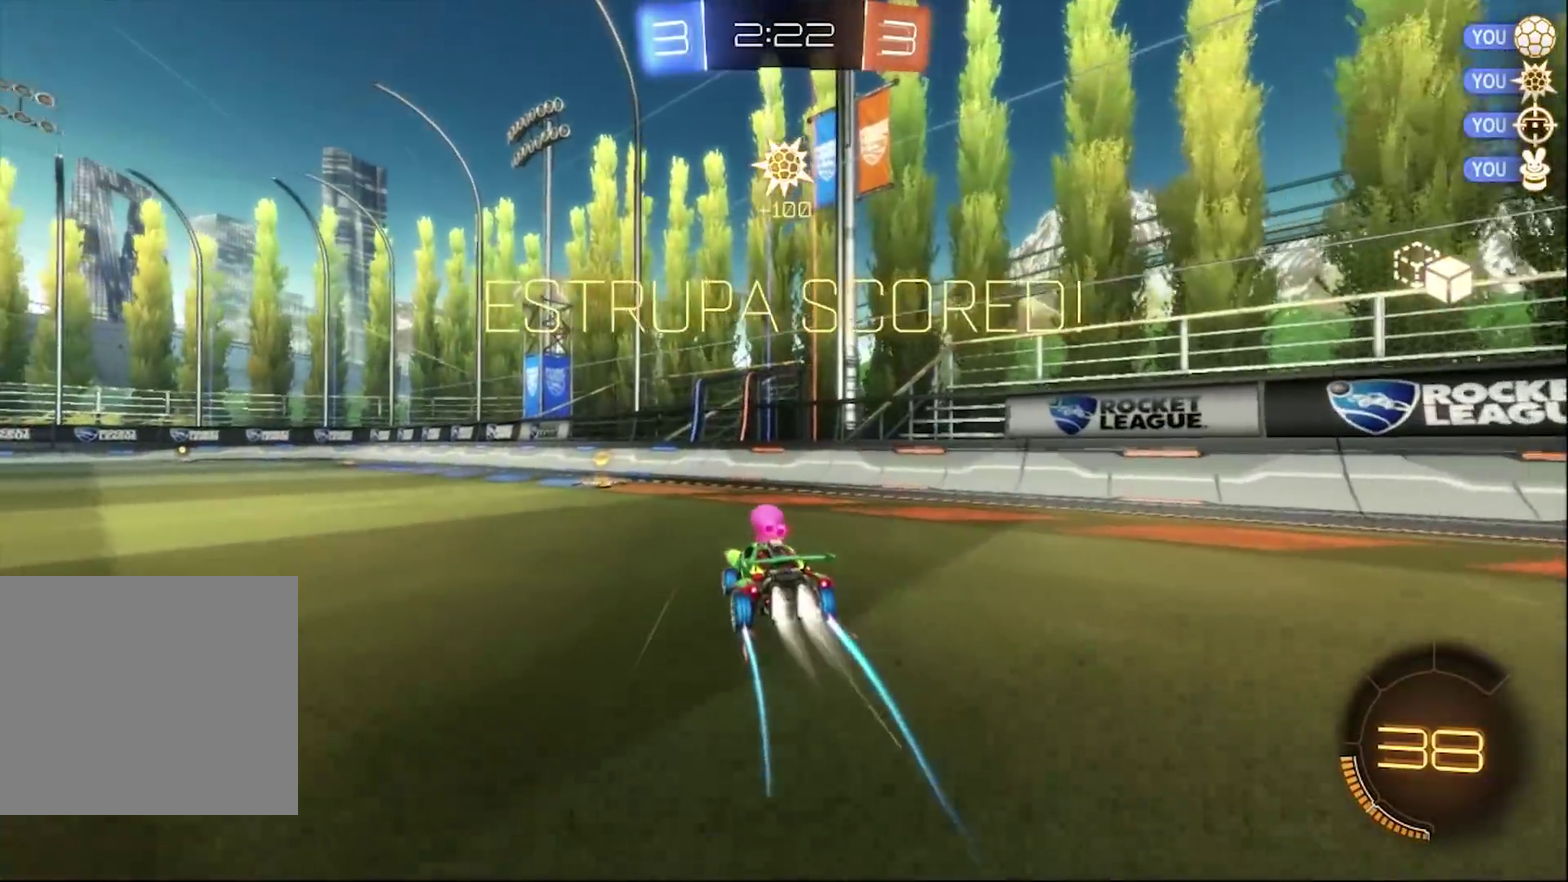
{"buttons": ["CIRCLE", "R2"], "left_stick": "center", "right_stick": "center", "events": [[17, "left_stick", "center"], [183, "left_stick", "left"], [383, "left_stick", "center"]]}